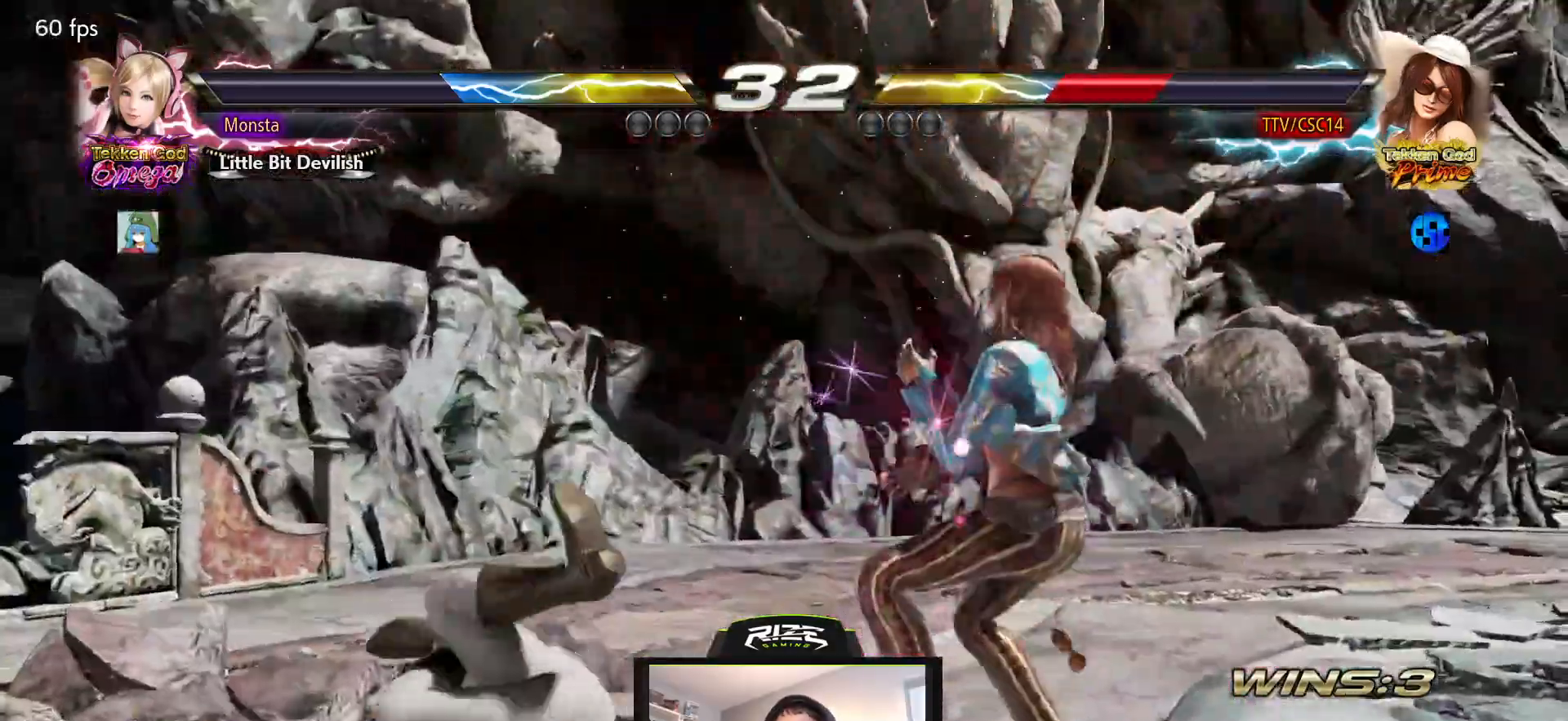
Gameplay with a controller (PlayStation layout); each line is a JSON object with the inputs held at the frame after it (dt_ms = milliseconds from this image to that frame). "events" lists button and stick changes between this image and that frame as [ms after this image, input, new state], when the widget could be followed in between.
{"dt_ms": 500, "buttons": ["DPAD_RIGHT"], "left_stick": "center", "right_stick": "center", "events": []}
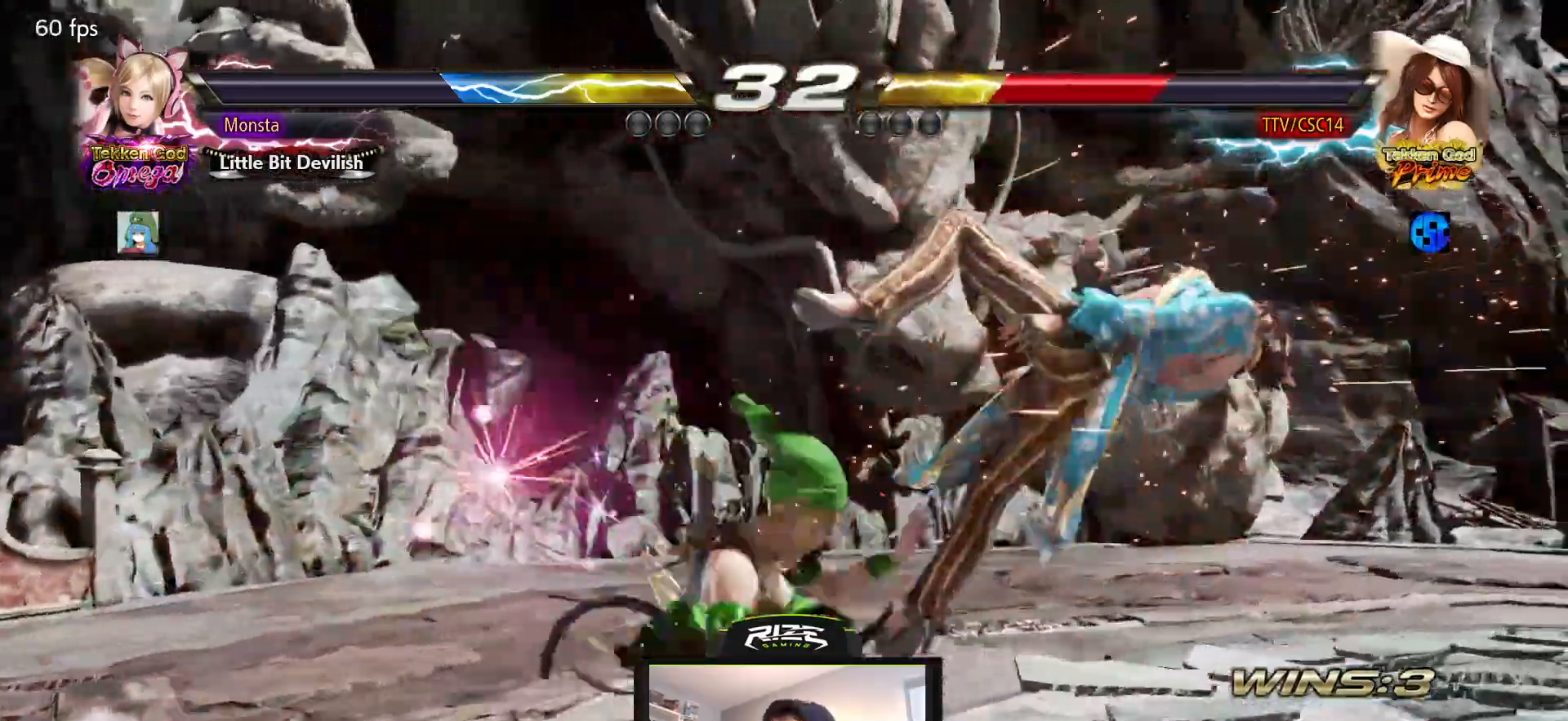
{"dt_ms": 500, "buttons": ["DPAD_RIGHT"], "left_stick": "center", "right_stick": "center", "events": []}
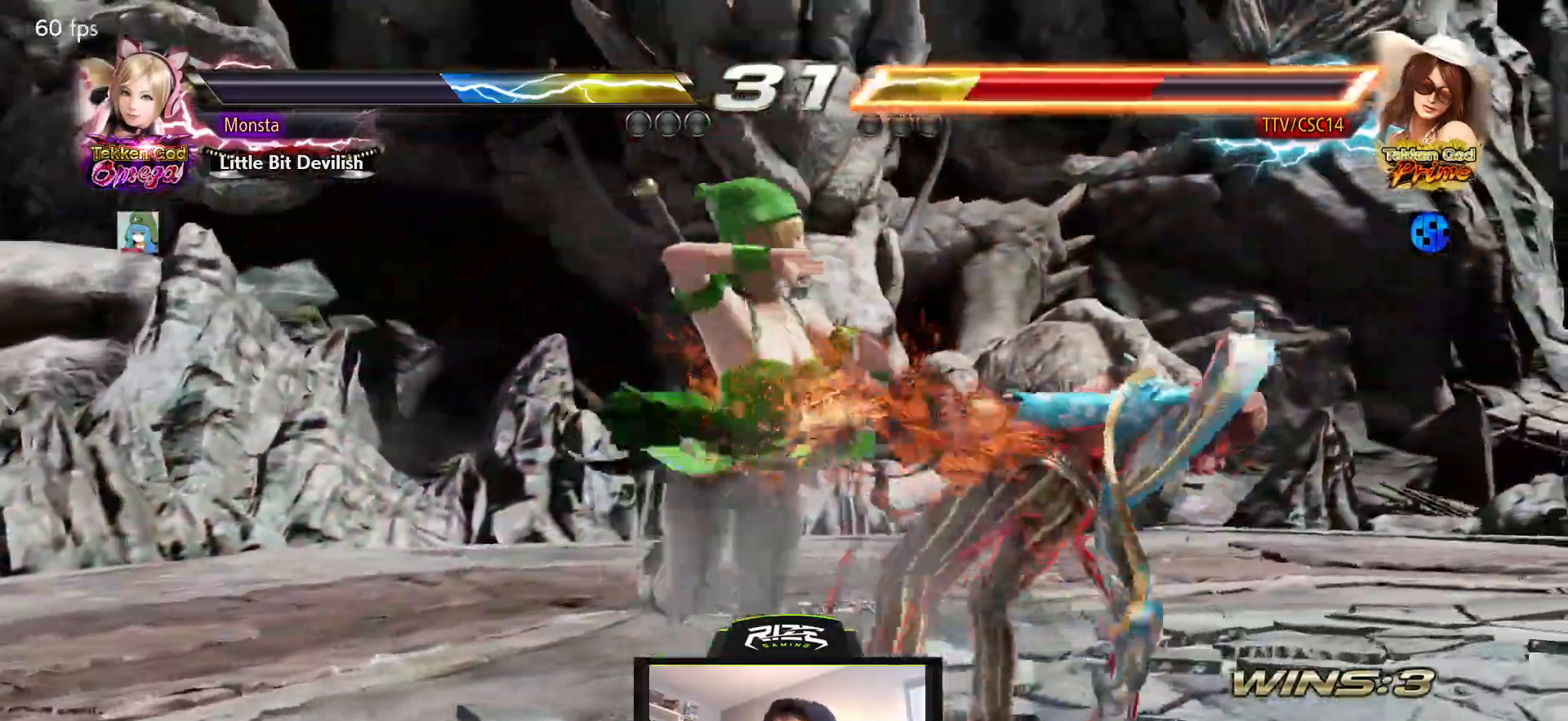
{"dt_ms": 500, "buttons": ["DPAD_RIGHT"], "left_stick": "center", "right_stick": "center", "events": []}
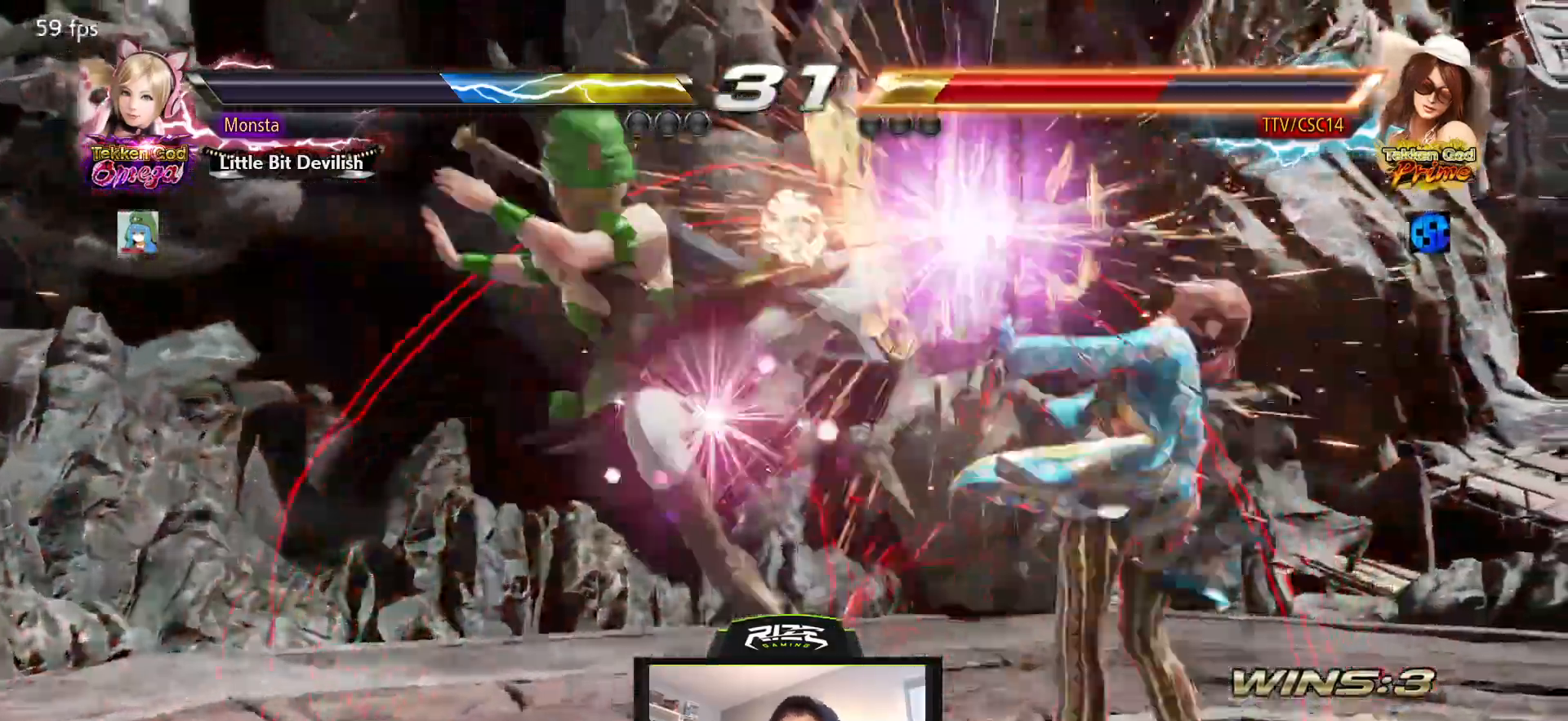
{"dt_ms": 1000, "buttons": ["CROSS", "DPAD_RIGHT"], "left_stick": "center", "right_stick": "center"}
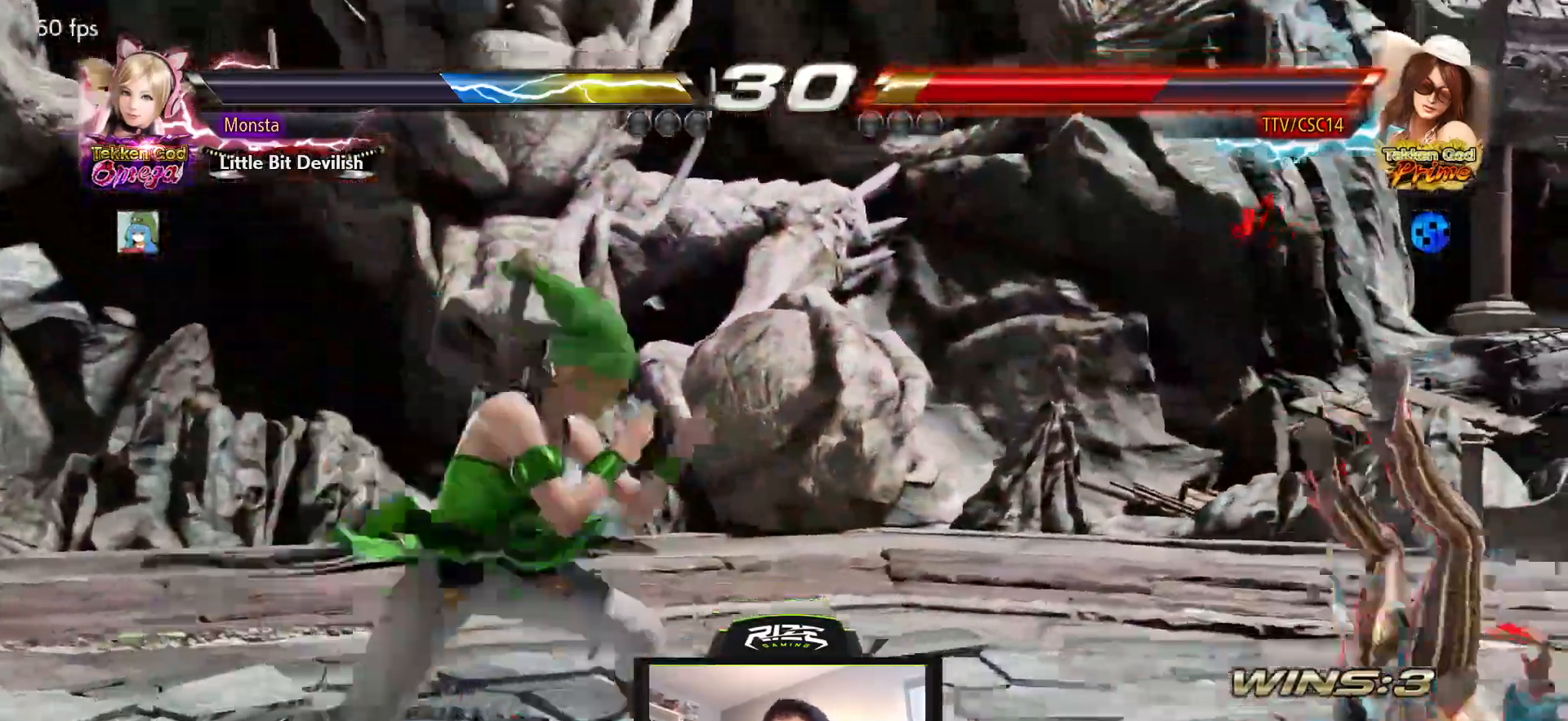
{"dt_ms": 500, "buttons": ["CROSS", "DPAD_RIGHT"], "left_stick": "center", "right_stick": "center", "events": [[50, "CROSS", "up"], [133, "CROSS", "down"], [200, "CROSS", "up"], [283, "CROSS", "down"], [383, "CROSS", "up"], [417, "CROSS", "down"]]}
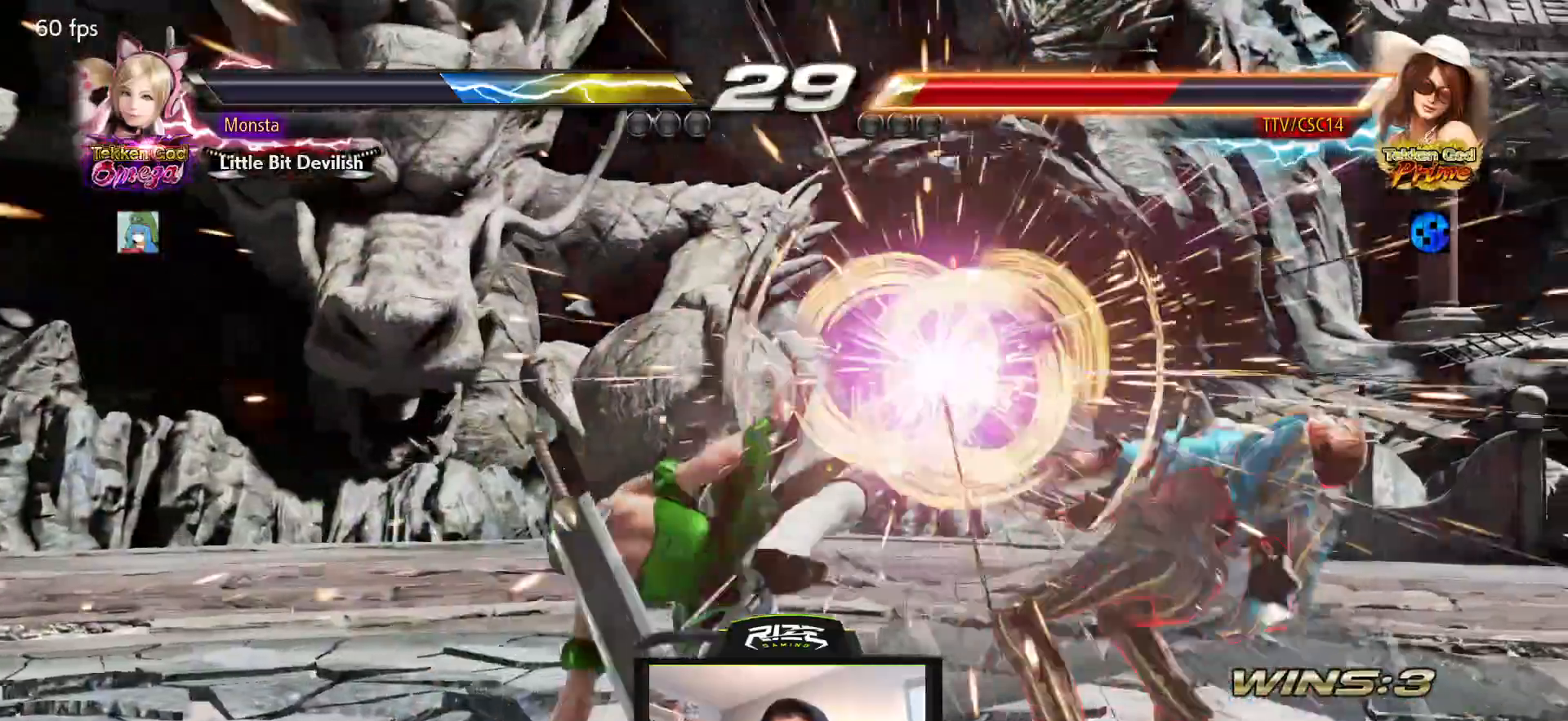
{"dt_ms": 500, "buttons": ["DPAD_RIGHT"], "left_stick": "center", "right_stick": "center", "events": [[33, "CROSS", "up"], [100, "CROSS", "down"], [167, "CROSS", "up"], [250, "CROSS", "down"], [483, "CROSS", "up"]]}
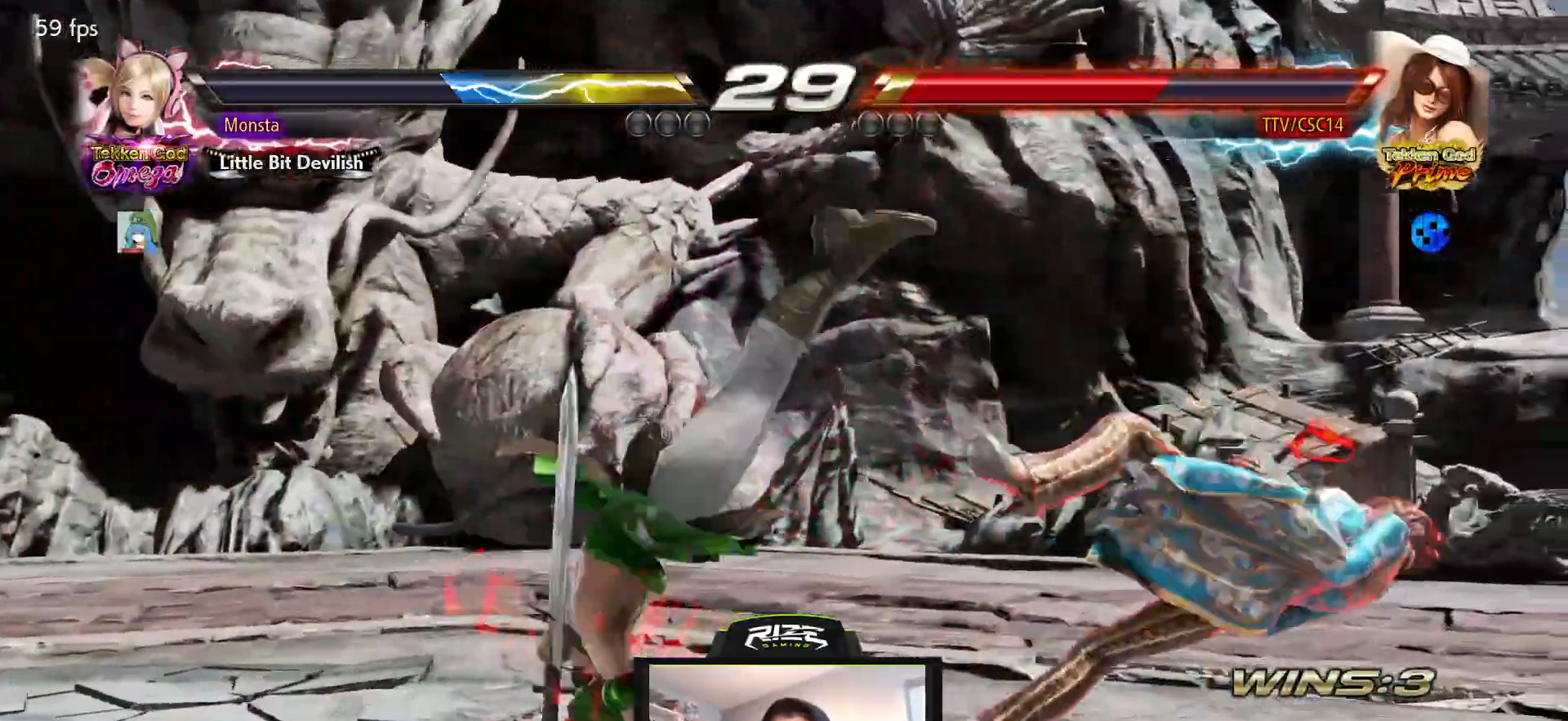
{"dt_ms": 500, "buttons": ["DPAD_RIGHT"], "left_stick": "center", "right_stick": "center", "events": [[67, "CROSS", "down"], [300, "CROSS", "up"]]}
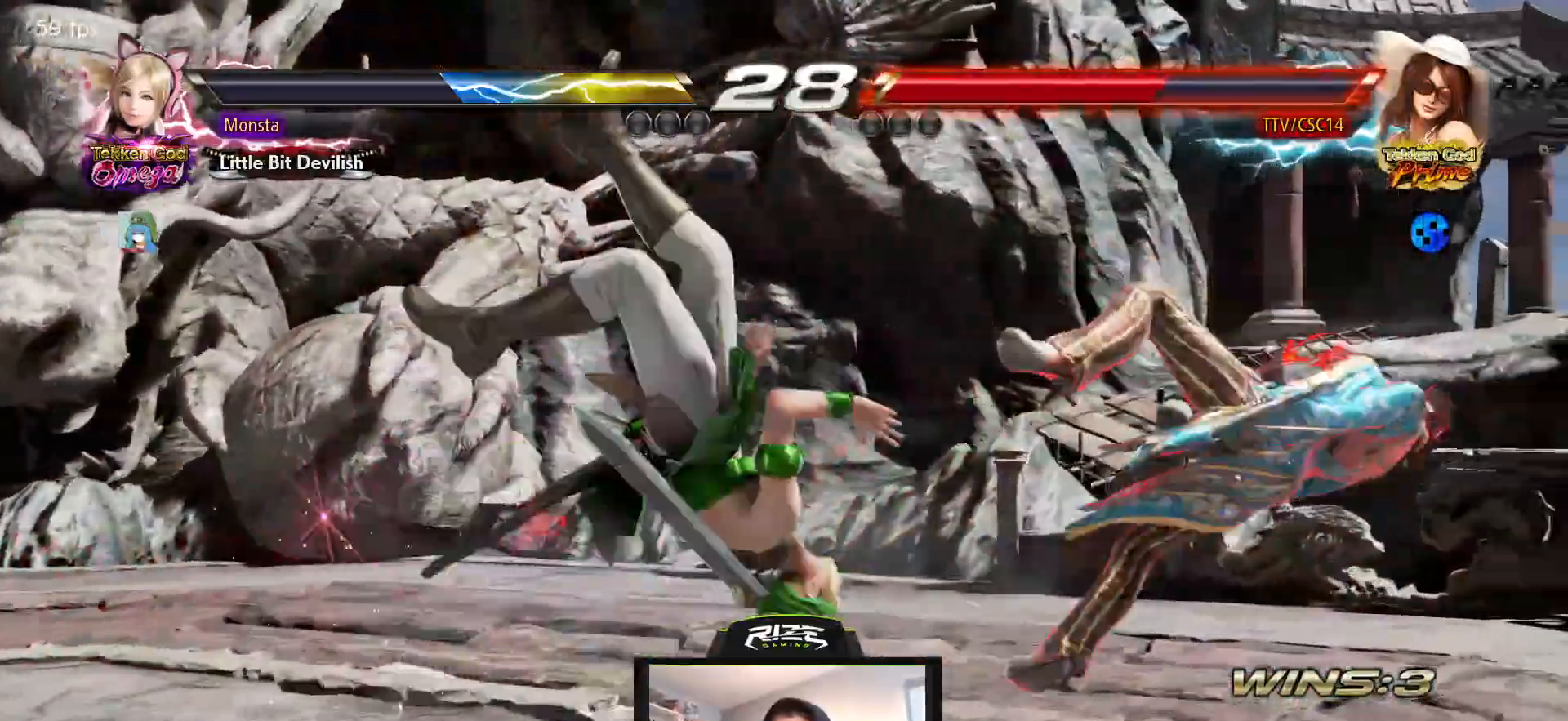
{"dt_ms": 500, "buttons": [], "left_stick": "center", "right_stick": "center", "events": [[333, "DPAD_RIGHT", "up"]]}
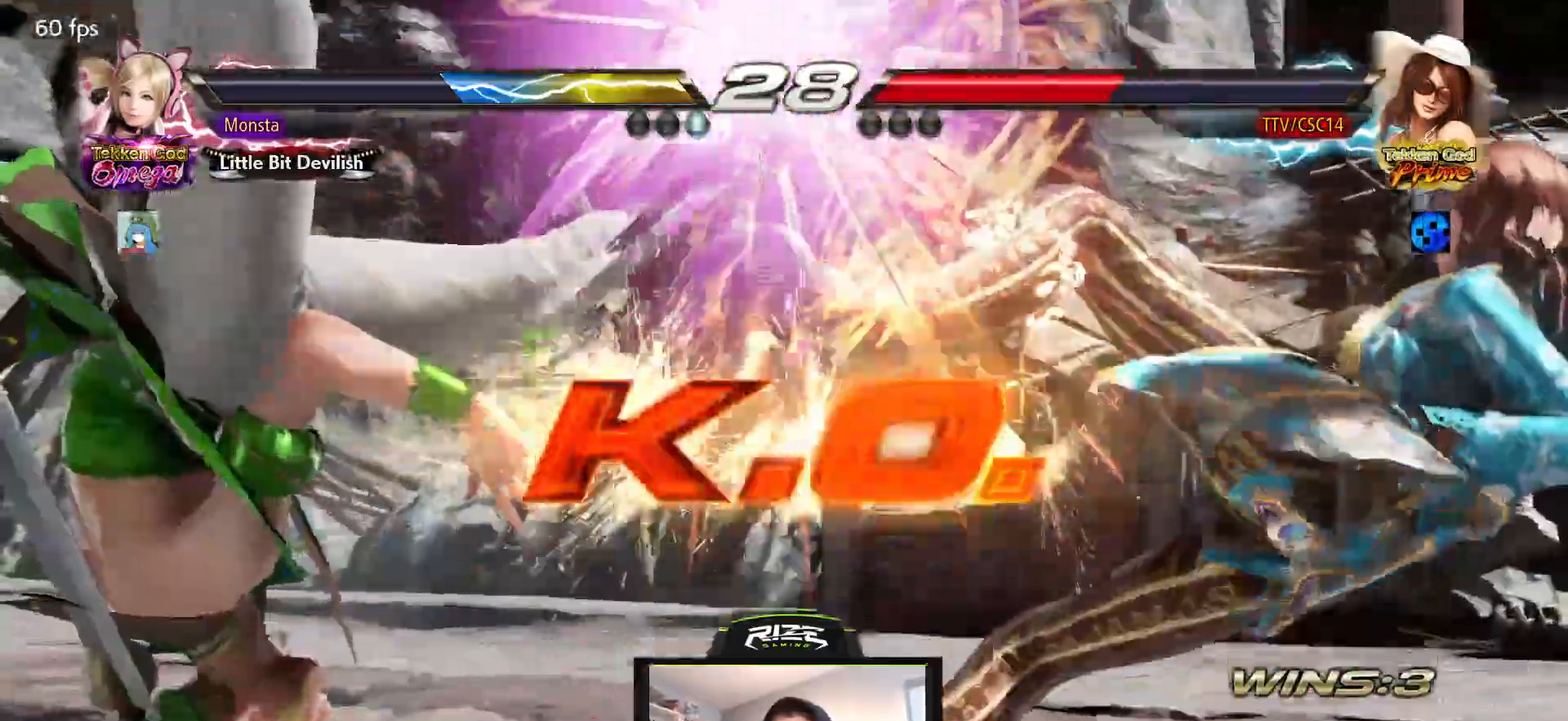
{"dt_ms": 500, "buttons": [], "left_stick": "center", "right_stick": "center", "events": [[283, "SQUARE", "down"], [333, "SQUARE", "up"], [333, "TRIANGLE", "down"], [367, "CIRCLE", "down"], [450, "CIRCLE", "up"], [450, "TRIANGLE", "up"]]}
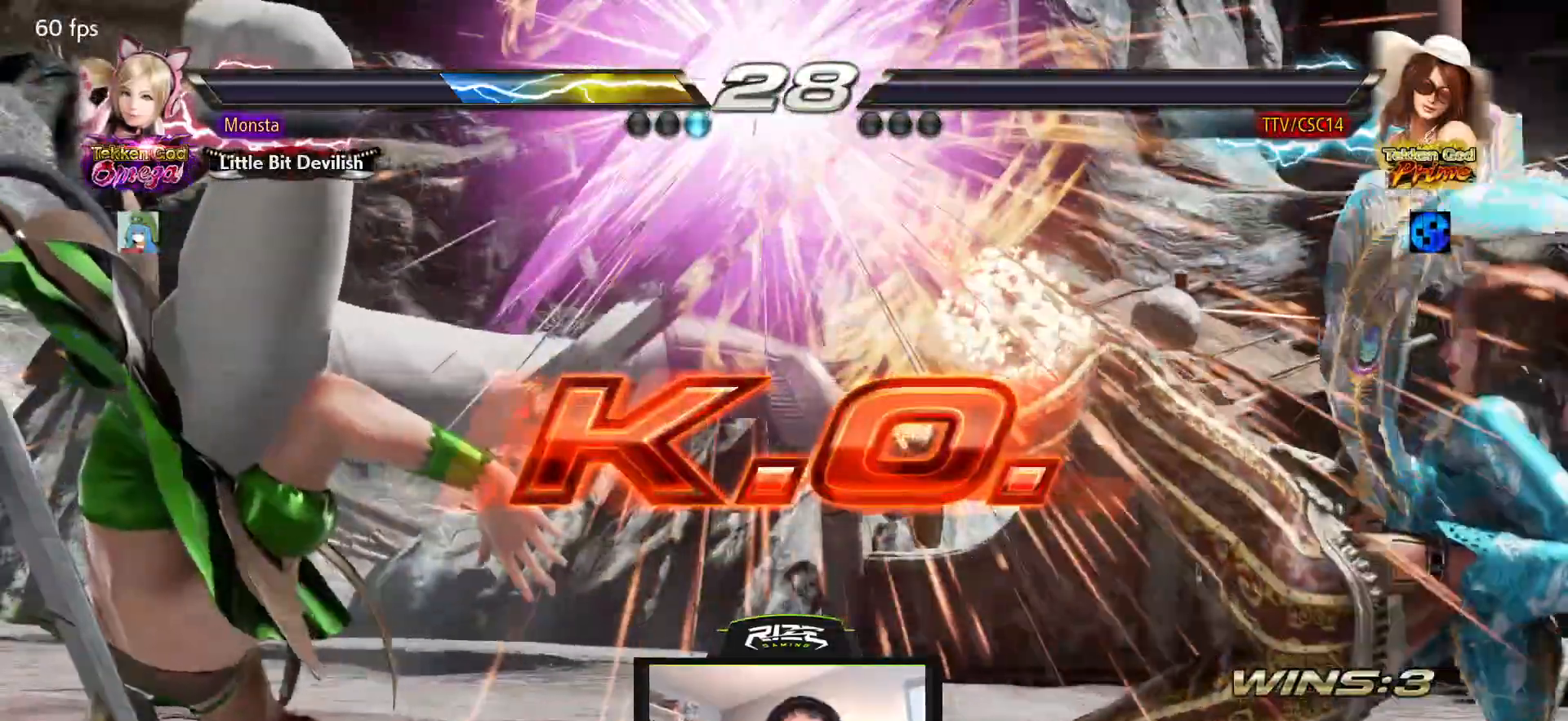
{"dt_ms": 500, "buttons": ["CIRCLE", "TRIANGLE"], "left_stick": "center", "right_stick": "center", "events": [[83, "SQUARE", "down"], [150, "SQUARE", "up"], [150, "TRIANGLE", "down"], [183, "CIRCLE", "down"], [267, "TRIANGLE", "up"], [283, "CIRCLE", "up"], [417, "SQUARE", "down"], [433, "SQUARE", "up"], [433, "TRIANGLE", "down"], [467, "CIRCLE", "down"]]}